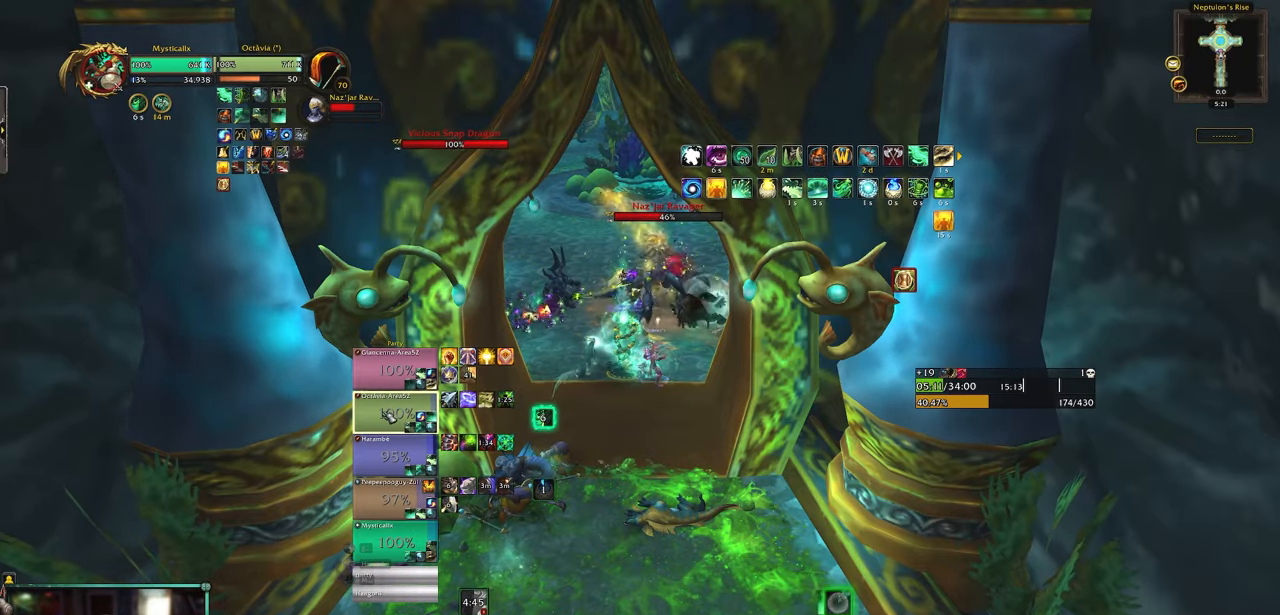
Gameplay with keyboard and mouse; each line is a JSON object with the keys and mouse buttons held at the frame after it. "events" lists presses ("down") and releases ("up") of "0", "1", "2", "3", "4", "5", "6", "7", "8", "9", "a", "alt", "c", "caps_lock", "ctrl", "d", "e", "equals", "escape", "f", "g", "minus", "q", "r", "s", "shift", "space", "t", "tab", "v", "w", "x", "y", "z", "mouse_left", "mouse_middle", "mouse_right", "mouse_wheel_up" and "mouse_wheel_down" between this image and that frame as [ms after this image, input, new state], when the widget could be followed in between. "mouse_left", "mouse_middle", "mouse_right", "mouse_wheel_up", "mouse_wheel_down" = the "left", "middle", "right", "wheel_up", "wheel_down" buttons of the "mouse" list. No other keys are recorded. Mouse movement is not recorded. Not read: other_keys.
{"keys": ["4"], "mouse": [], "events": [[150, "4", "up"], [467, "4", "down"]]}
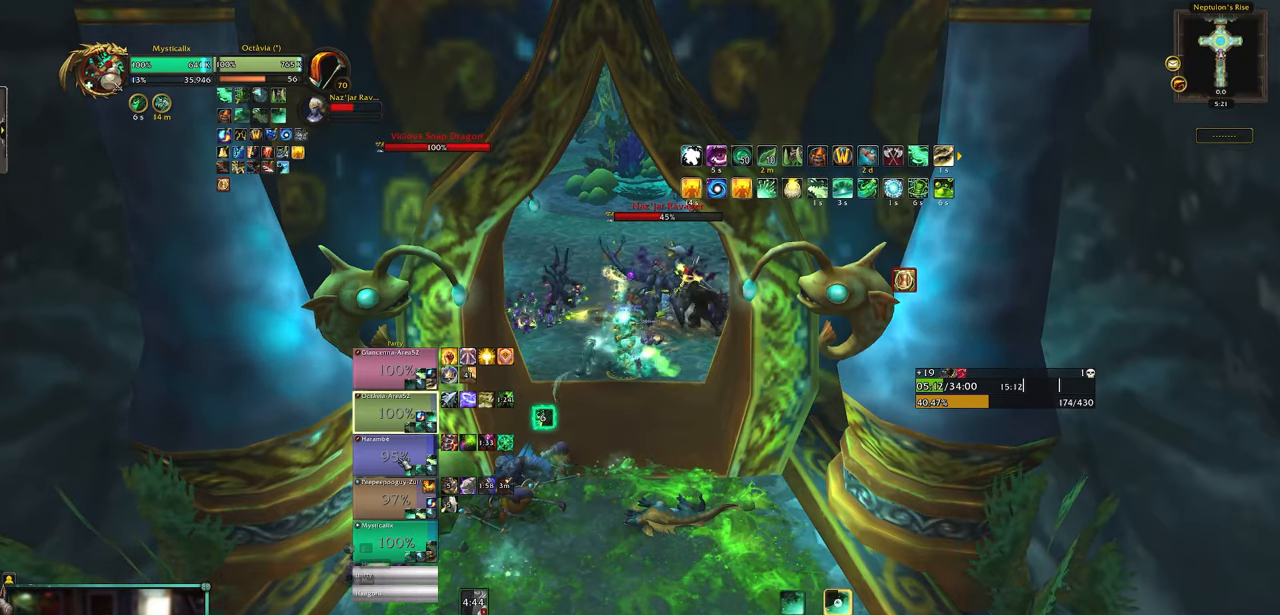
{"keys": ["4"], "mouse": [], "events": [[67, "4", "up"], [167, "4", "down"], [250, "4", "up"], [300, "4", "down"], [400, "4", "up"], [433, "4", "down"]]}
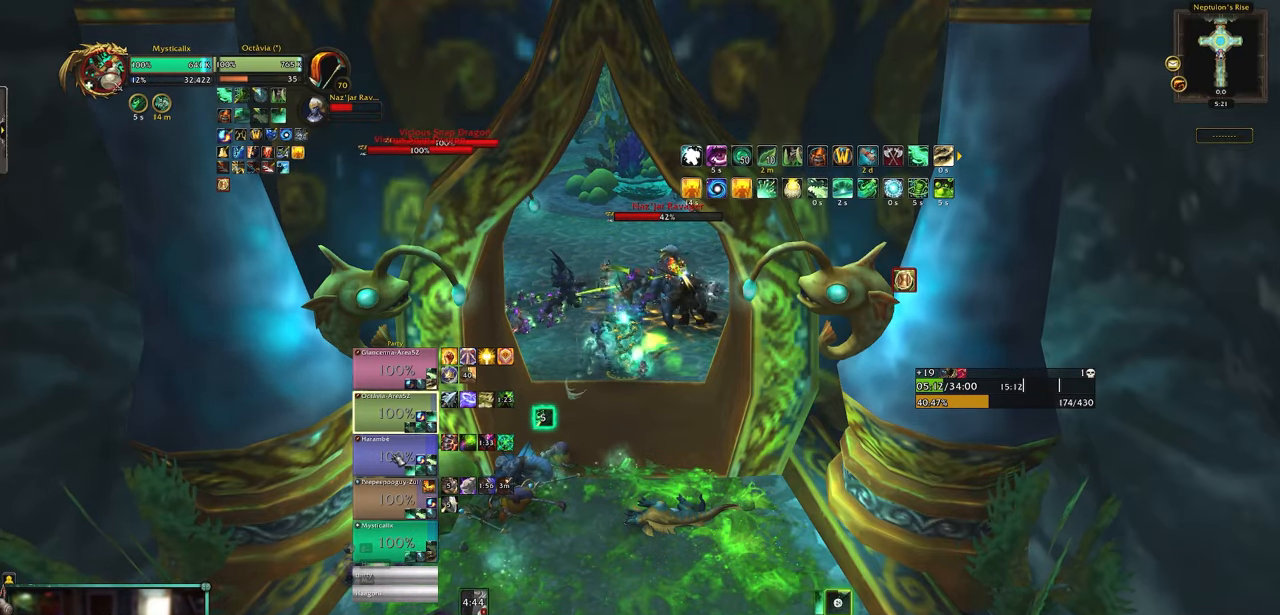
{"keys": ["w"], "mouse": [], "events": [[83, "4", "up"], [167, "w", "down"], [267, "d", "down"], [450, "d", "up"]]}
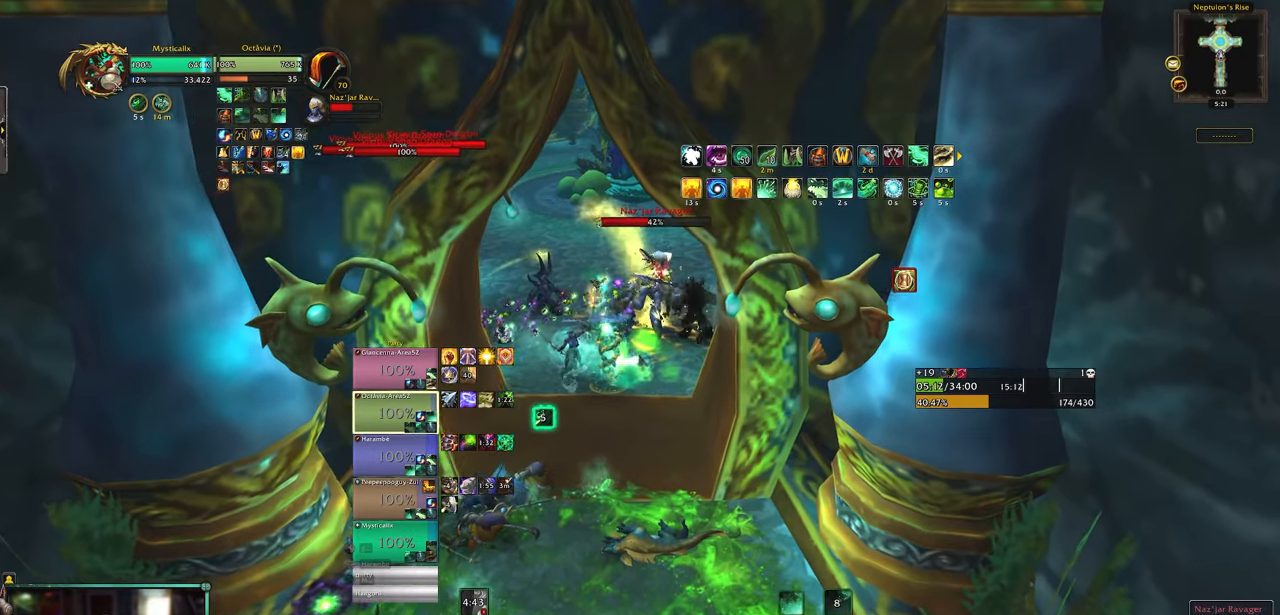
{"keys": ["d", "w"], "mouse": ["right"], "events": [[183, "mouse_left", "down"], [283, "mouse_left", "up"], [433, "d", "down"], [467, "mouse_right", "down"]]}
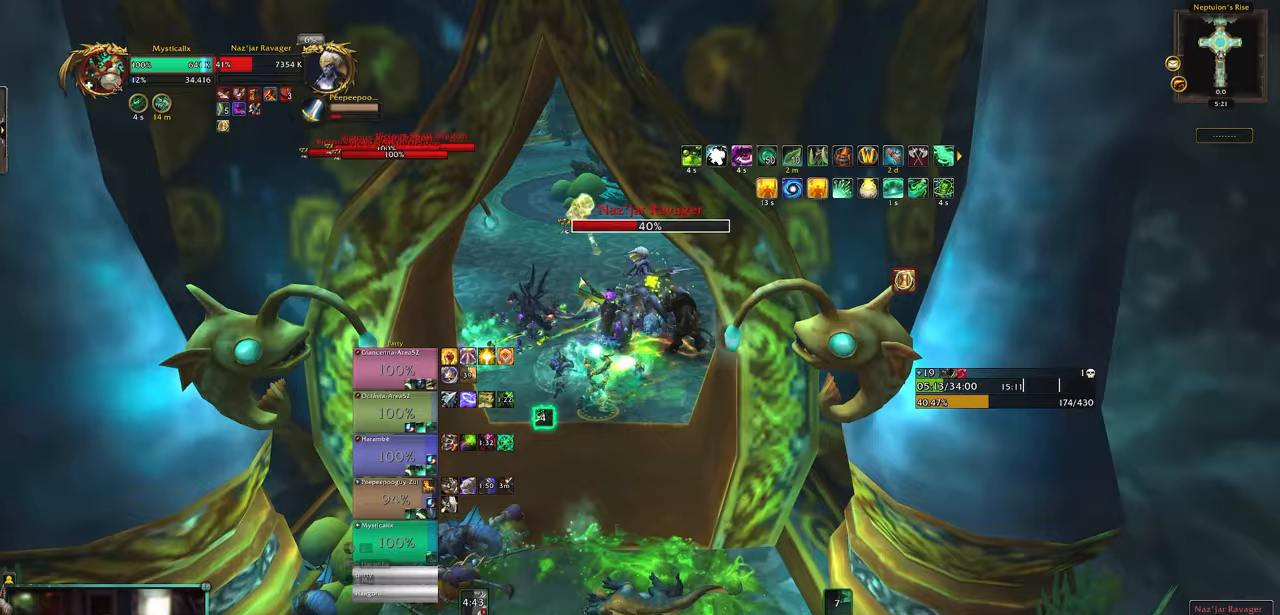
{"keys": ["a", "w"], "mouse": ["right"], "events": [[17, "8", "down"], [117, "d", "up"], [167, "8", "up"], [200, "8", "down"], [300, "8", "up"], [383, "8", "down"], [383, "a", "down"], [483, "8", "up"]]}